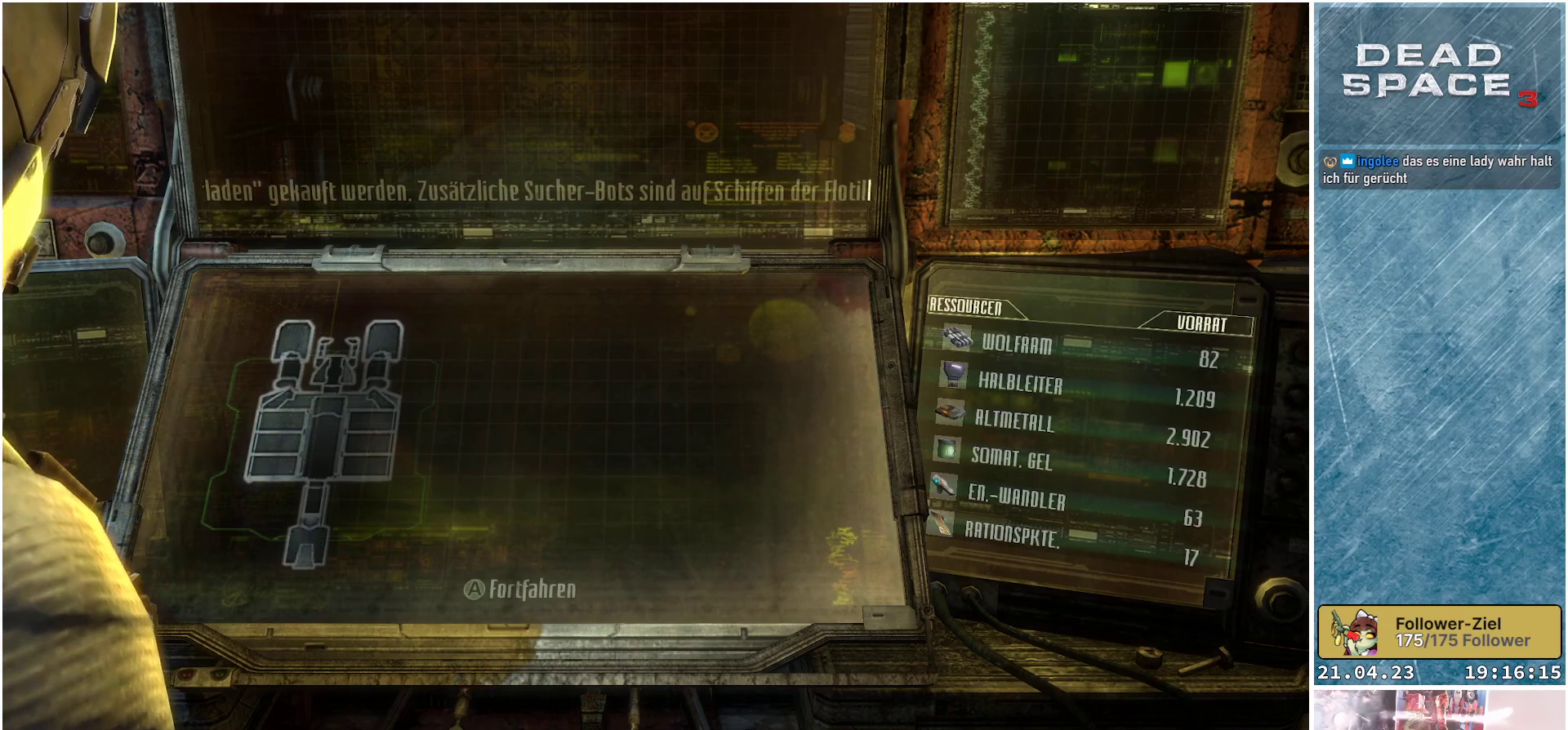
Gameplay with a controller (Xbox layout); each line is a JSON object with the inputs held at the frame after it. "events" lists button and stick changes between this image and that frame as [ms after this image, input, new state], when the widget could be followed in between.
{"buttons": [], "left_stick": "center", "right_stick": "center", "events": [[33, "A", "down"], [117, "A", "up"]]}
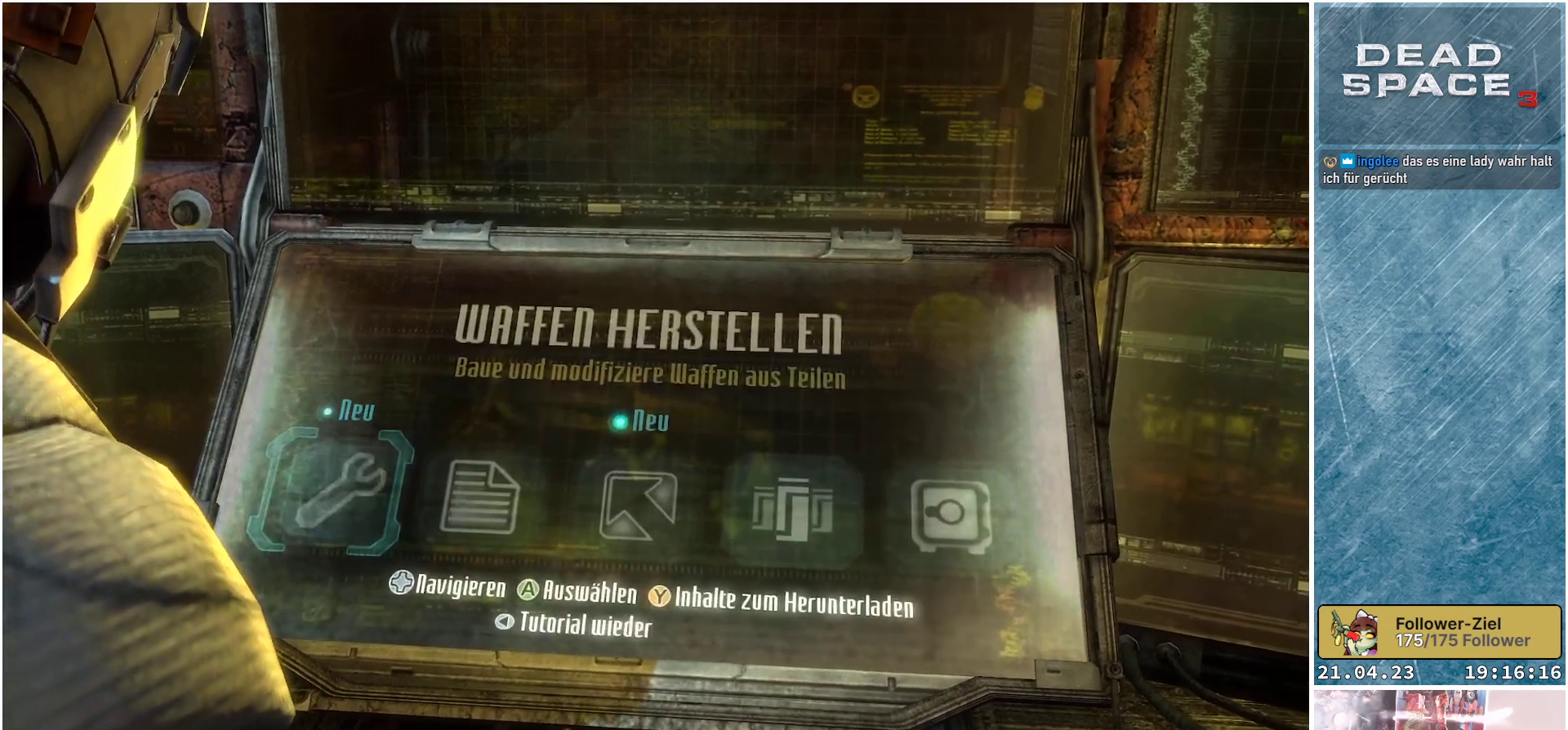
{"buttons": [], "left_stick": "center", "right_stick": "center", "events": []}
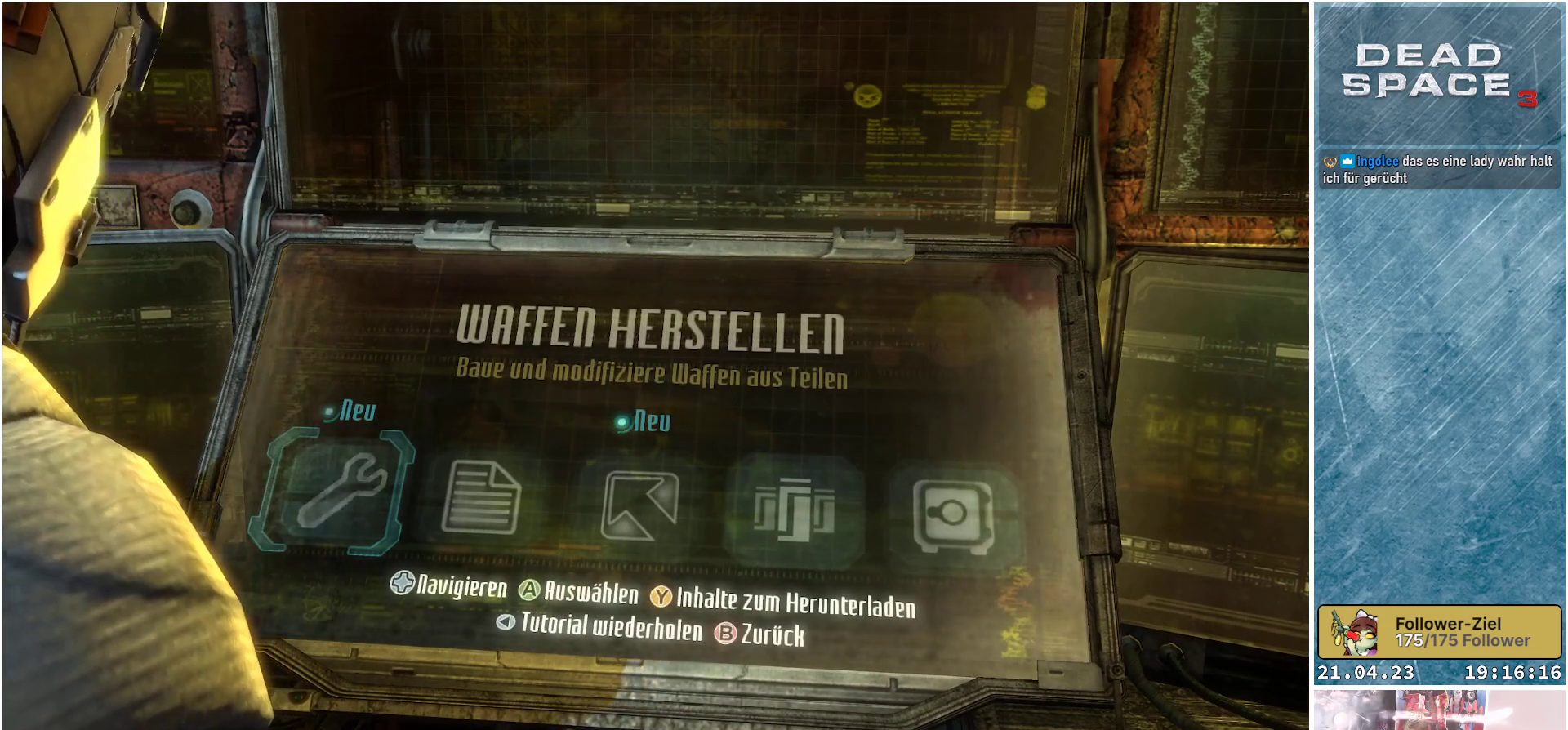
{"buttons": [], "left_stick": "center", "right_stick": "center", "events": []}
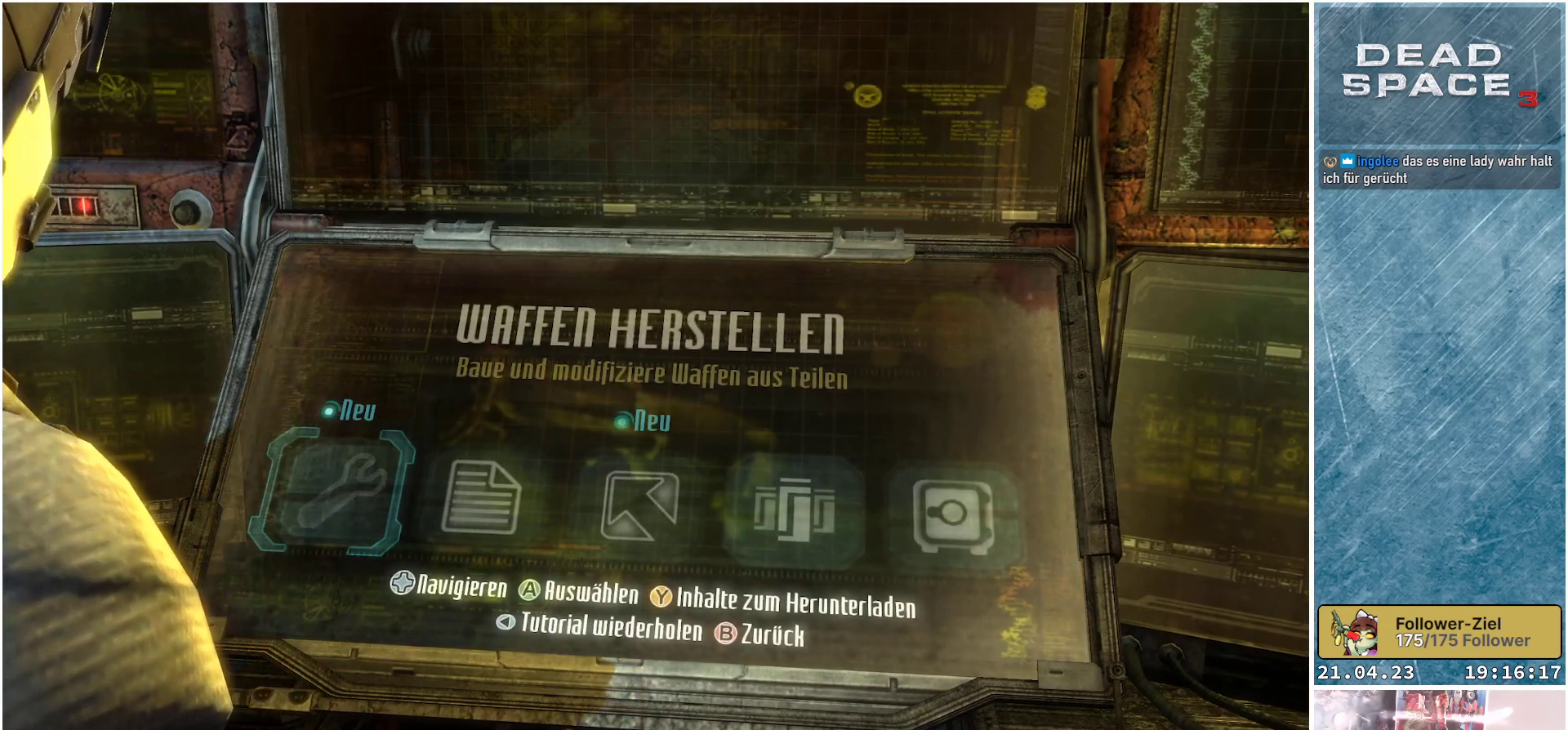
{"buttons": [], "left_stick": "center", "right_stick": "center", "events": [[350, "DPAD_RIGHT", "down"], [467, "DPAD_RIGHT", "up"]]}
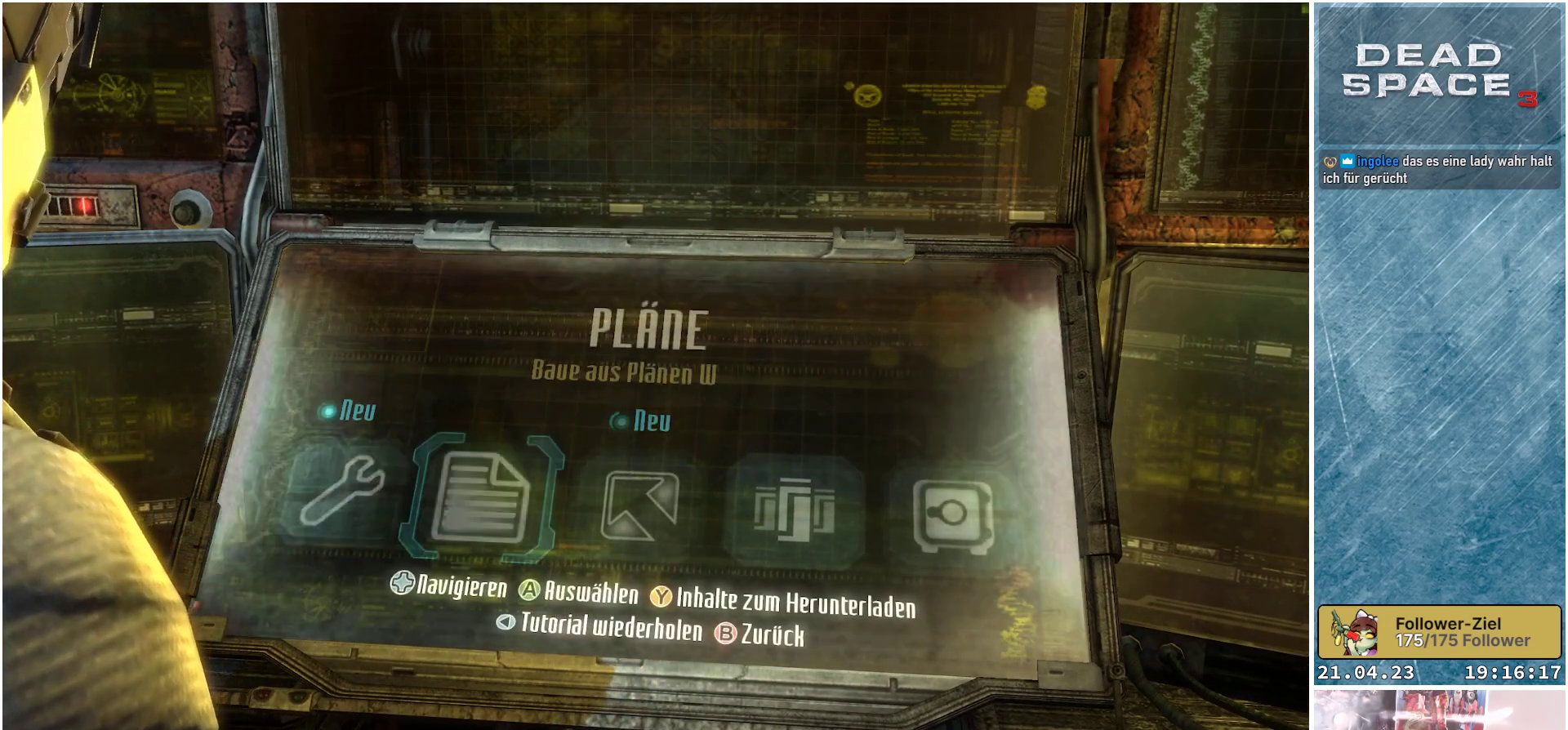
{"buttons": [], "left_stick": "center", "right_stick": "center", "events": [[233, "DPAD_RIGHT", "down"], [350, "DPAD_RIGHT", "up"]]}
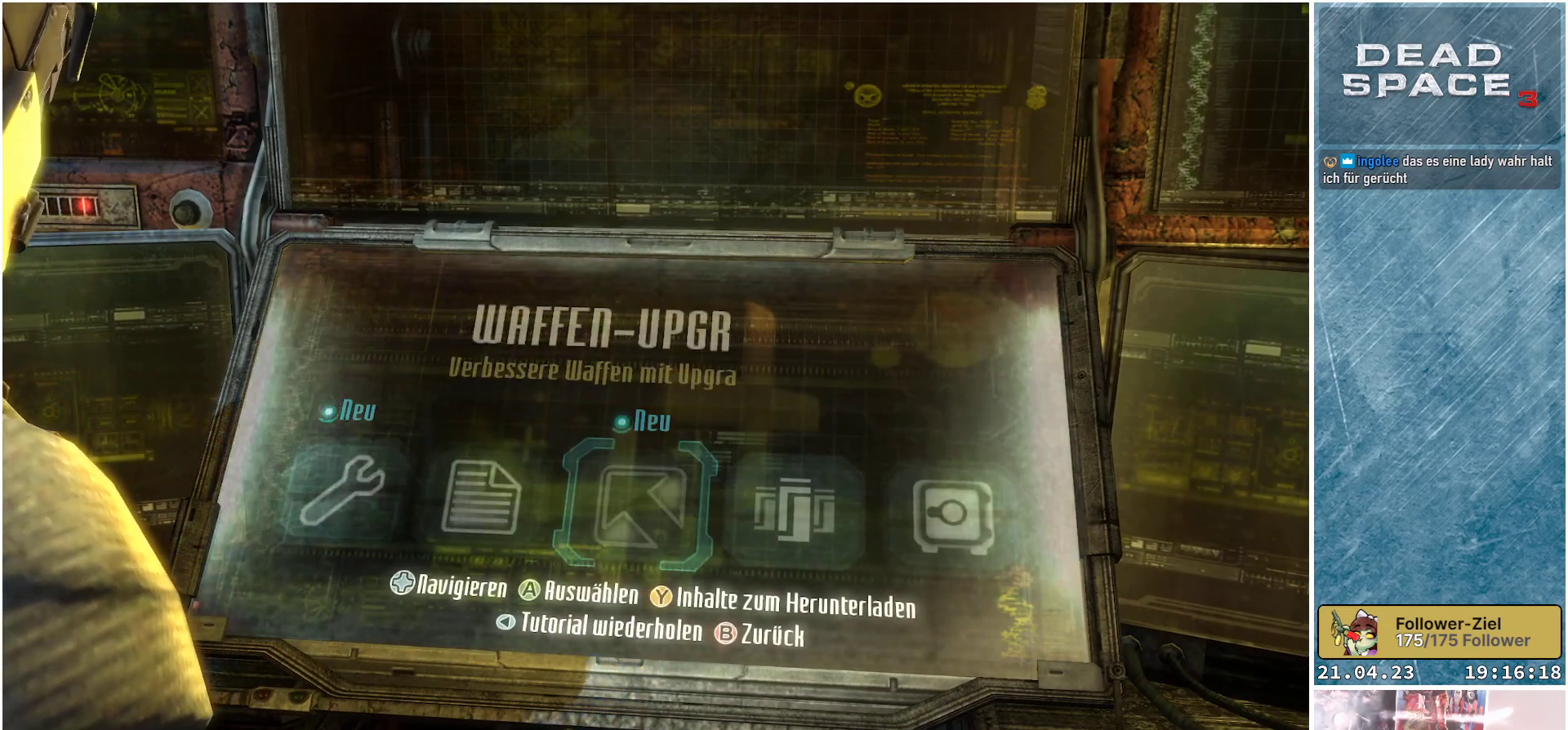
{"buttons": [], "left_stick": "center", "right_stick": "center", "events": []}
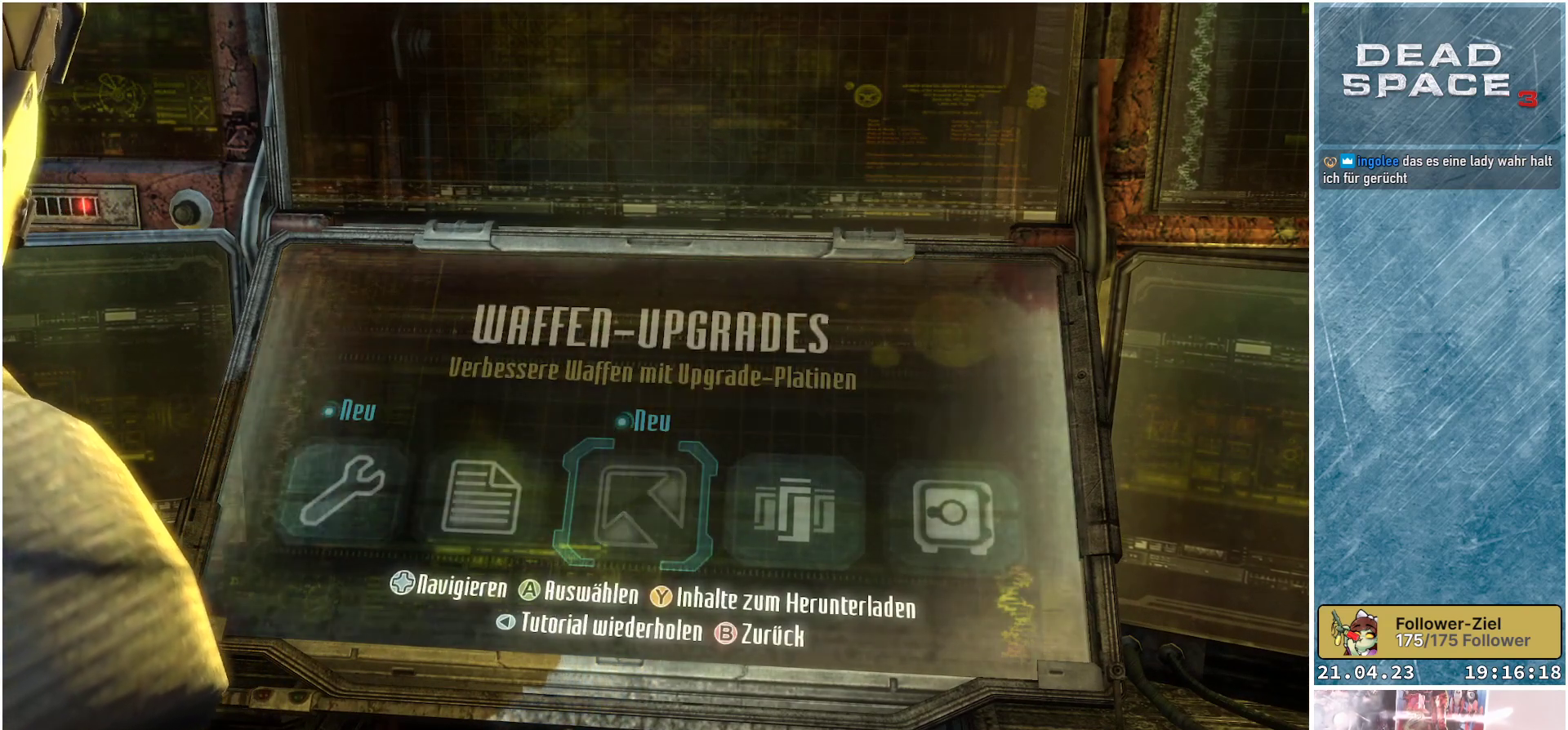
{"buttons": [], "left_stick": "center", "right_stick": "center", "events": [[283, "DPAD_LEFT", "down"], [417, "DPAD_LEFT", "up"]]}
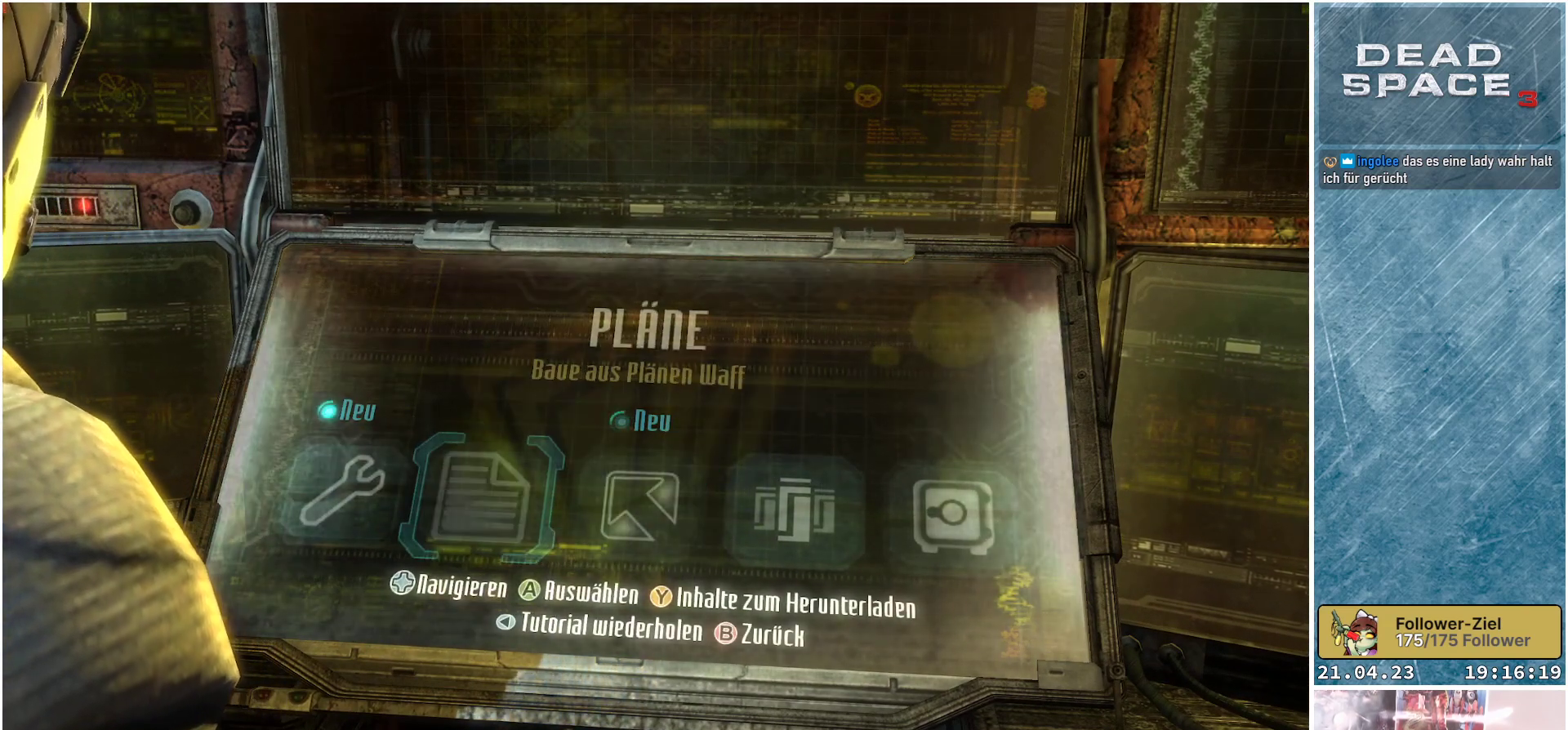
{"buttons": [], "left_stick": "center", "right_stick": "center", "events": [[183, "DPAD_LEFT", "down"], [283, "DPAD_LEFT", "up"]]}
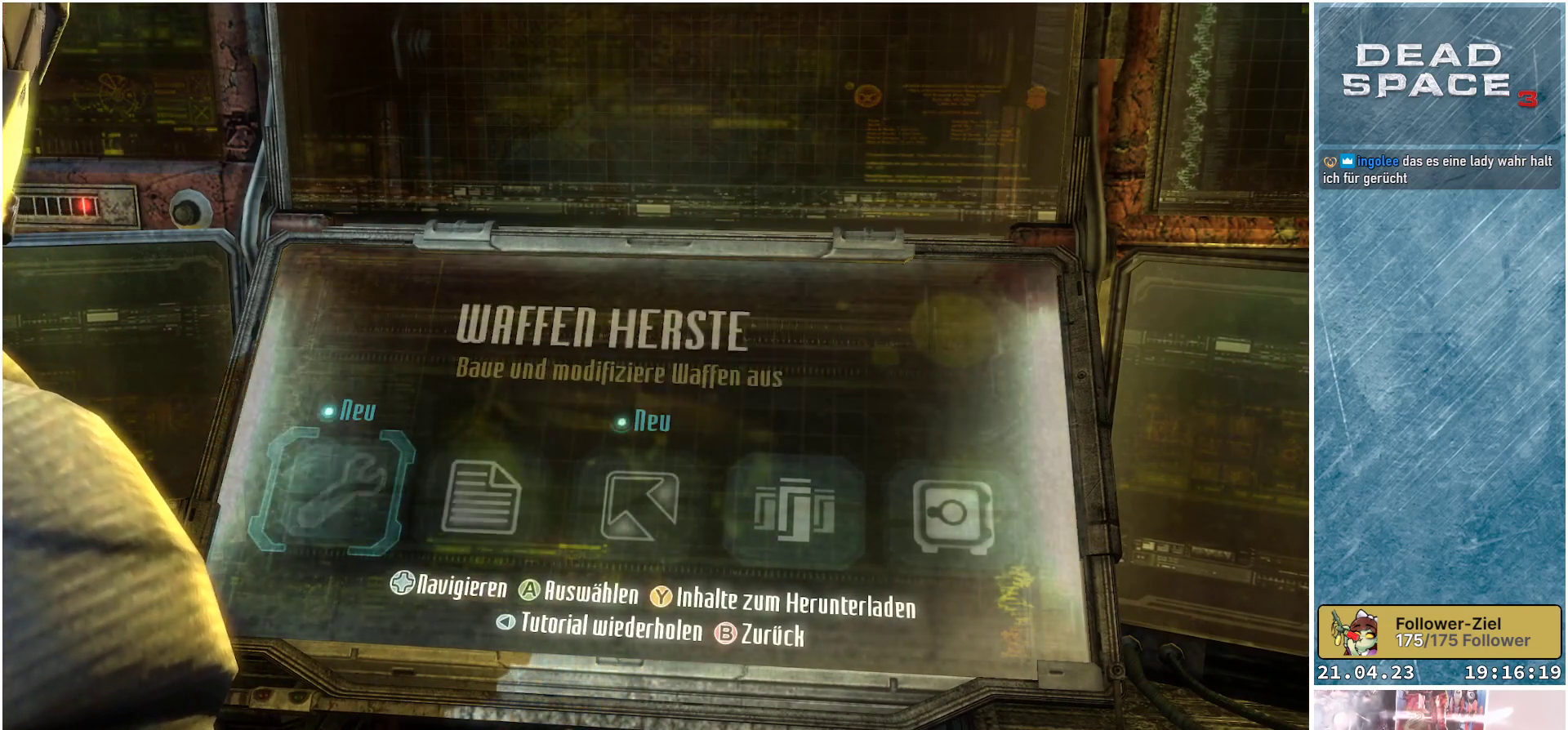
{"buttons": [], "left_stick": "center", "right_stick": "center", "events": []}
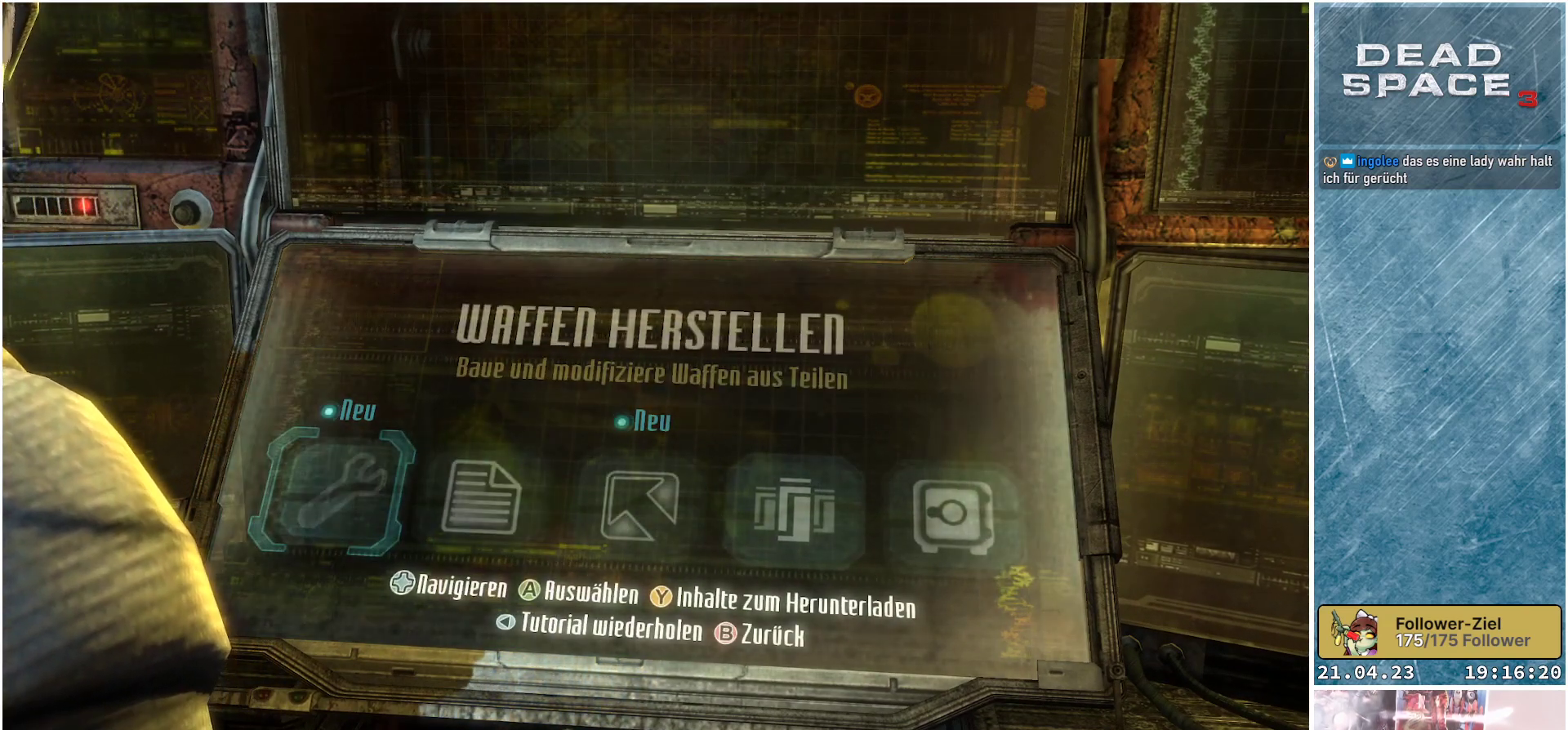
{"buttons": [], "left_stick": "center", "right_stick": "center", "events": []}
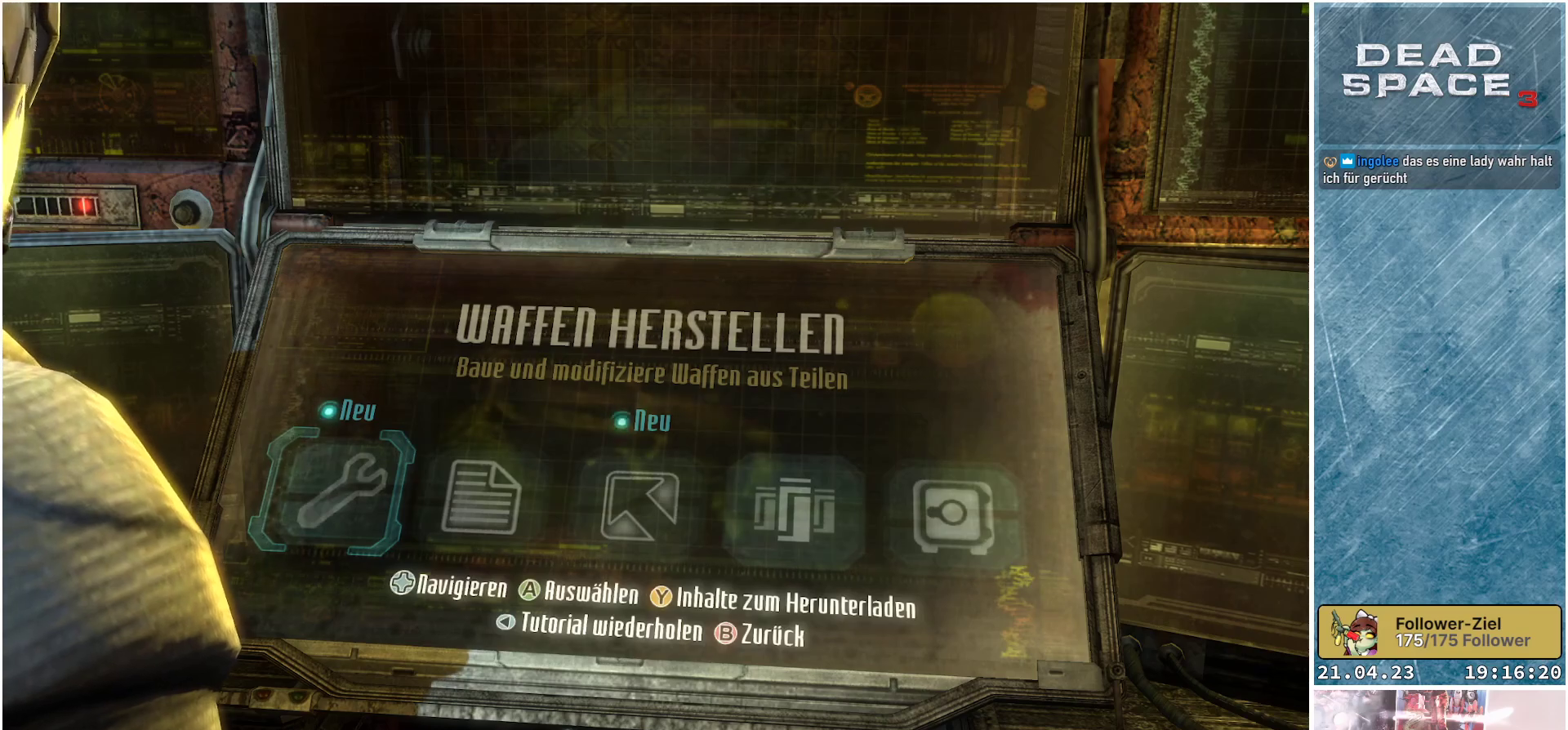
{"buttons": ["DPAD_RIGHT"], "left_stick": "center", "right_stick": "center", "events": [[450, "DPAD_RIGHT", "down"]]}
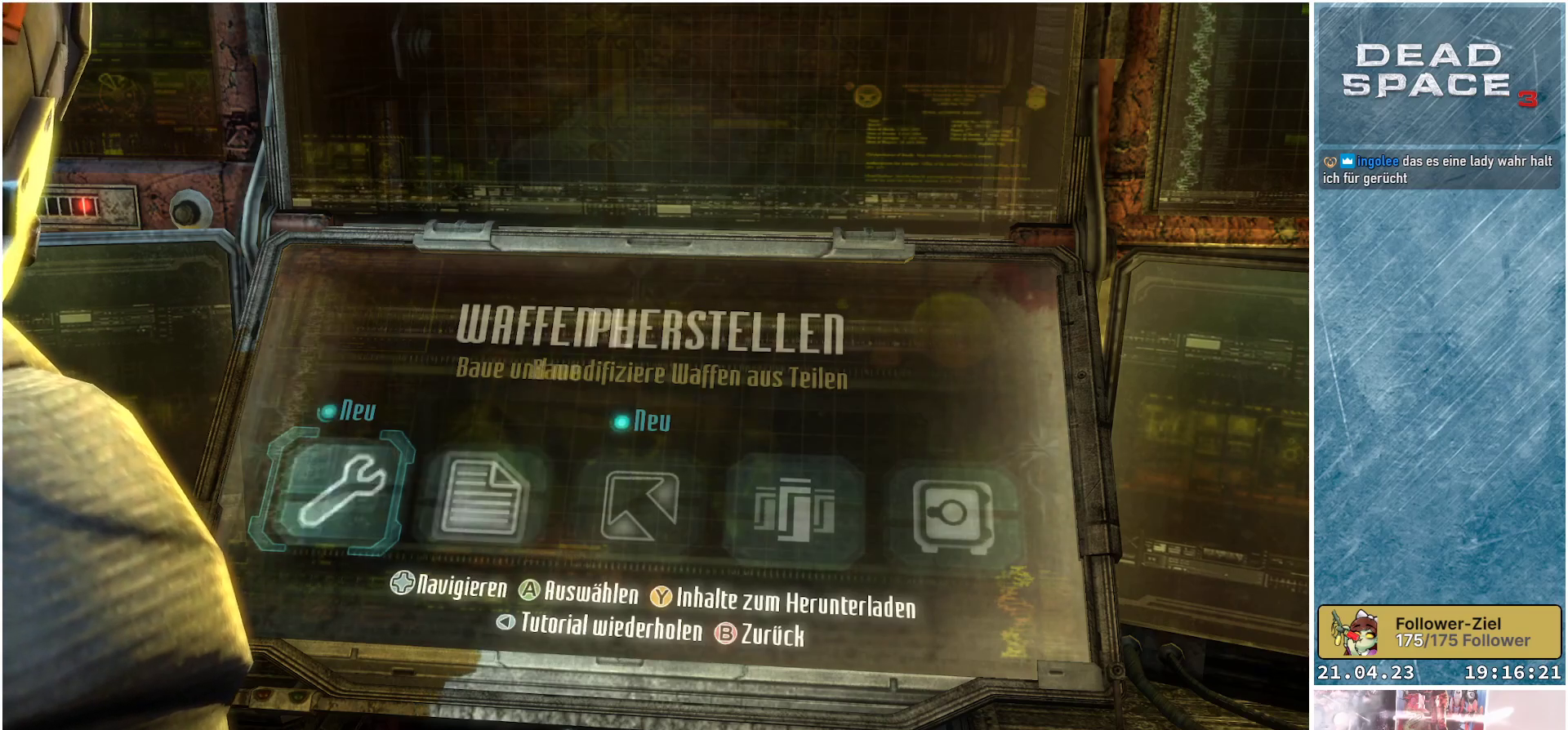
{"buttons": [], "left_stick": "center", "right_stick": "center", "events": [[50, "DPAD_RIGHT", "up"], [167, "DPAD_RIGHT", "down"], [267, "DPAD_RIGHT", "up"]]}
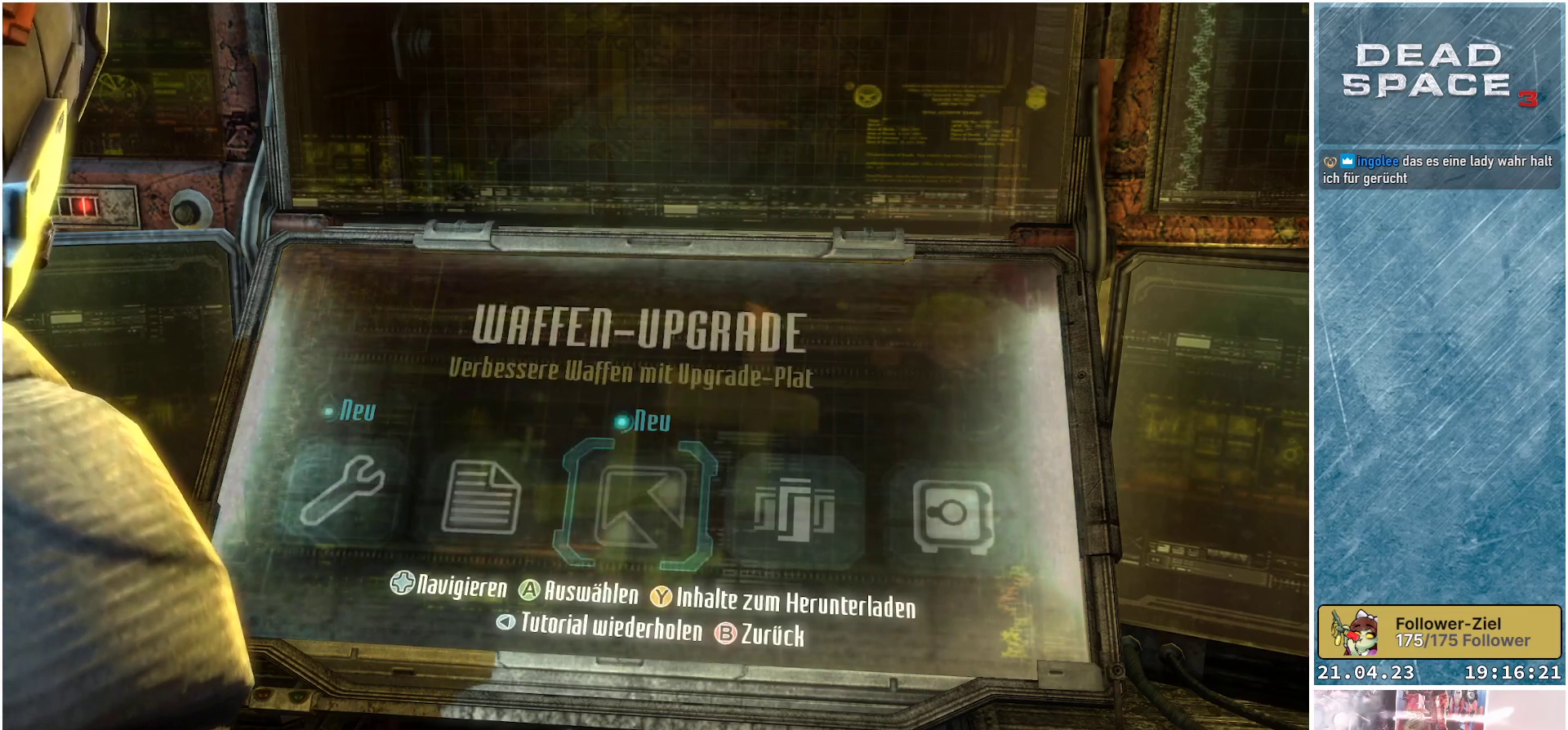
{"buttons": [], "left_stick": "center", "right_stick": "center", "events": [[200, "DPAD_RIGHT", "down"], [300, "DPAD_RIGHT", "up"]]}
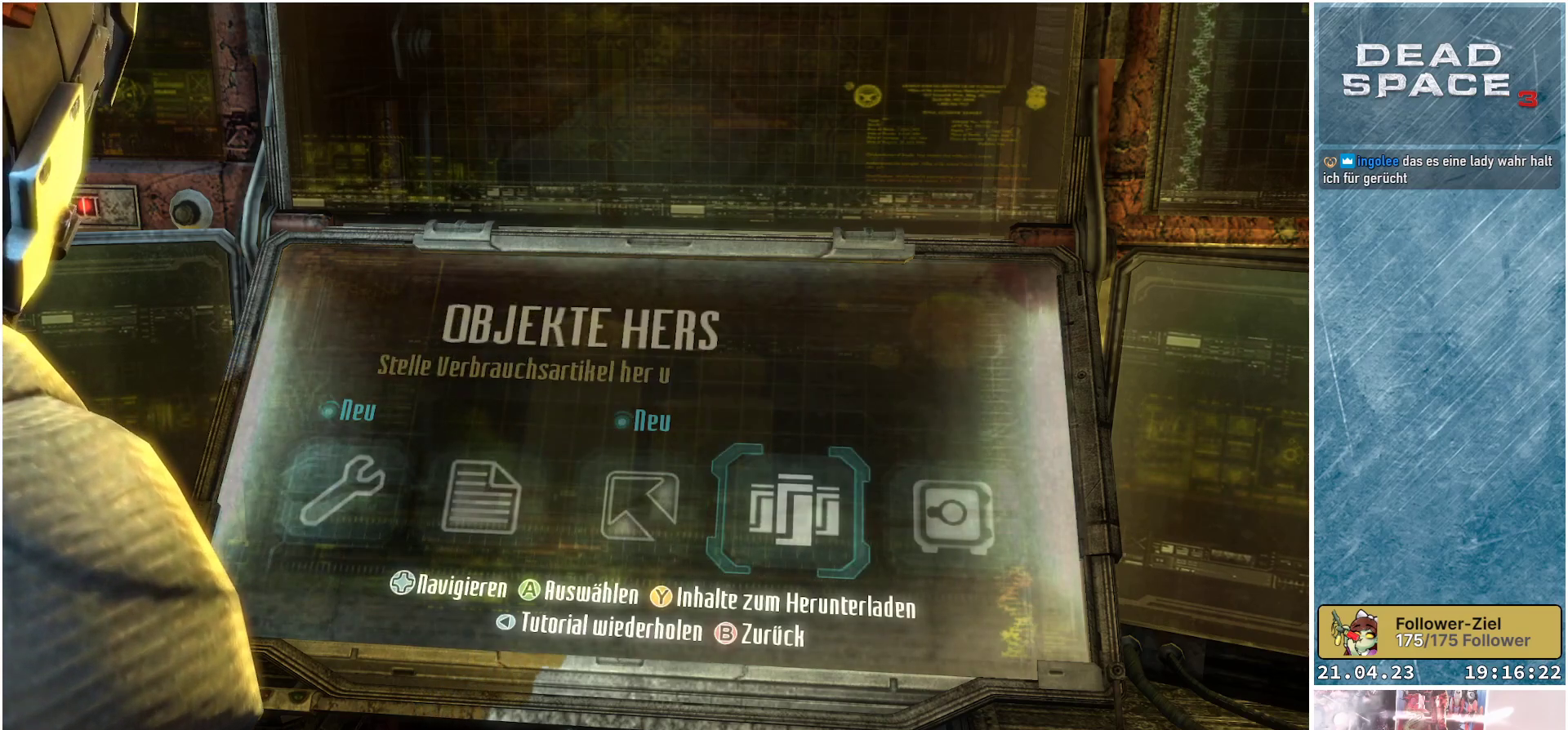
{"buttons": [], "left_stick": "center", "right_stick": "center", "events": [[333, "DPAD_RIGHT", "down"], [450, "DPAD_RIGHT", "up"]]}
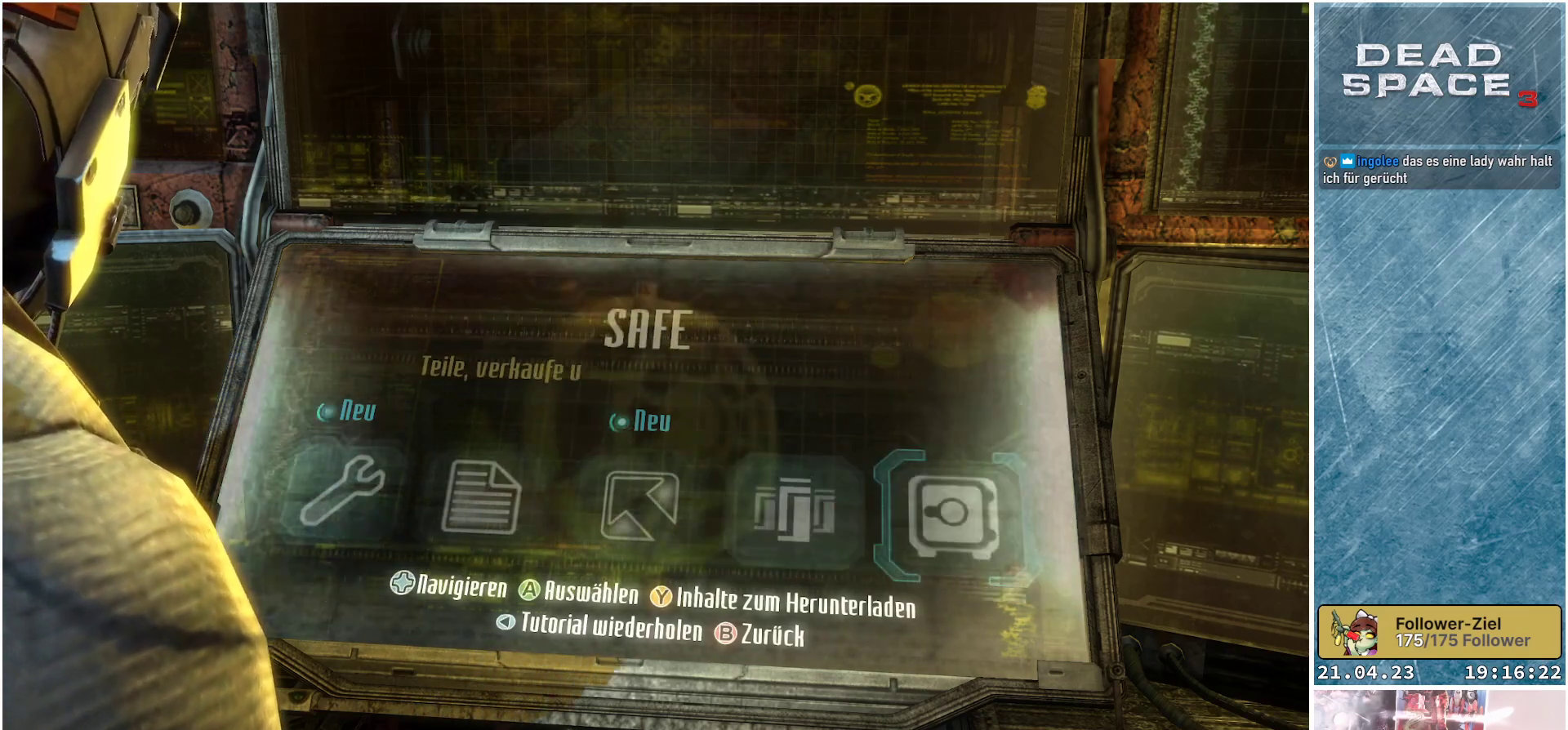
{"buttons": [], "left_stick": "center", "right_stick": "center", "events": []}
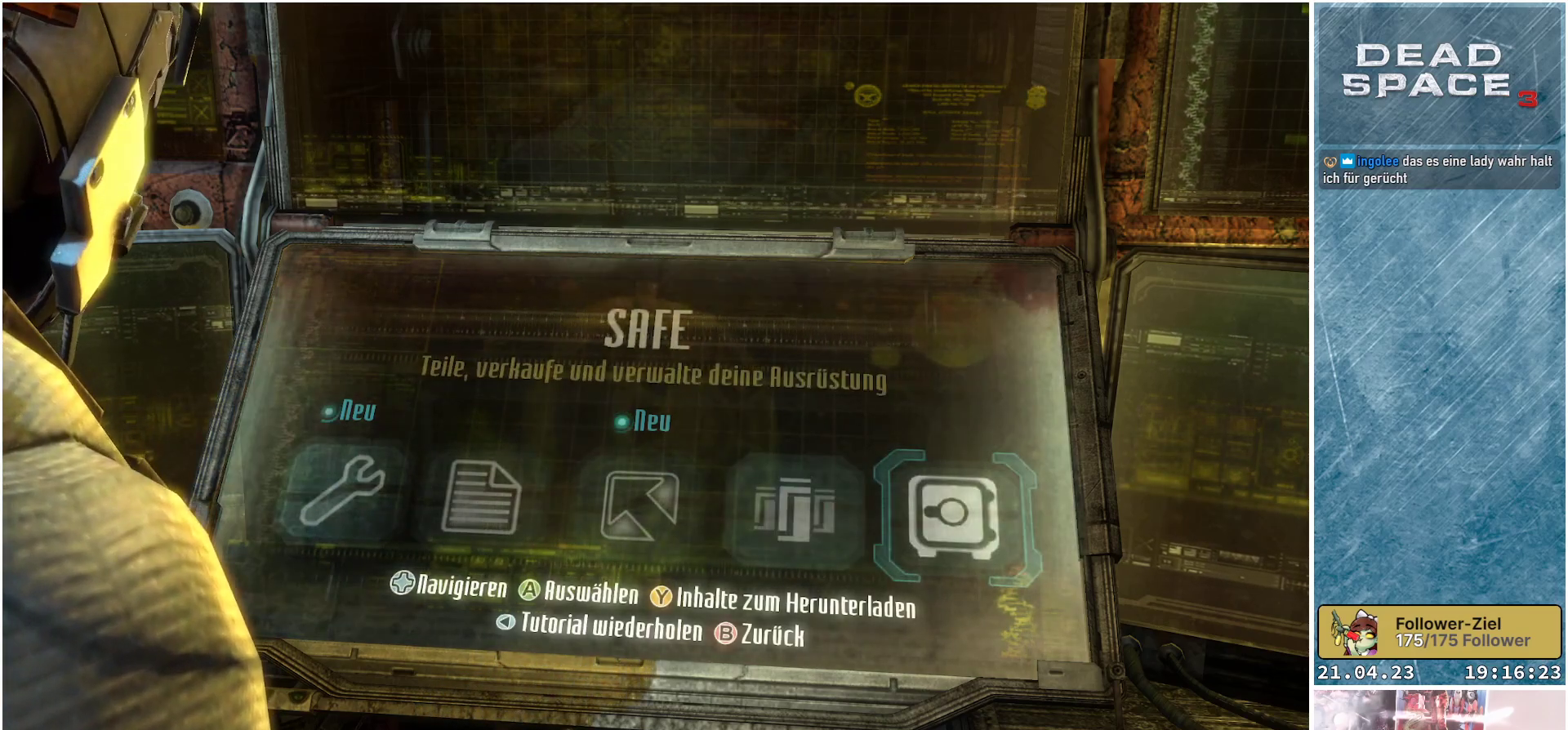
{"buttons": [], "left_stick": "center", "right_stick": "center", "events": [[367, "B", "down"], [467, "B", "up"]]}
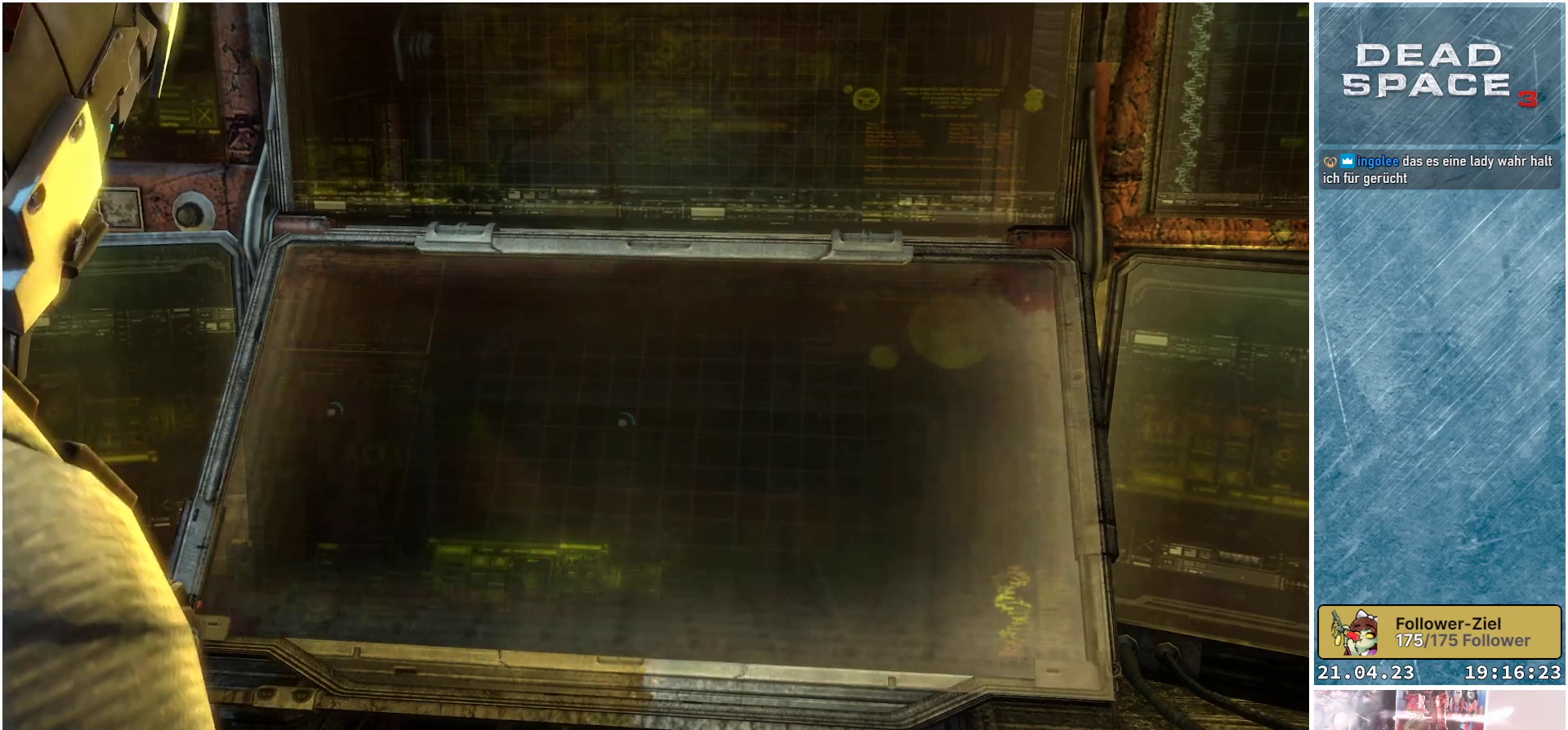
{"buttons": [], "left_stick": "center", "right_stick": "center", "events": []}
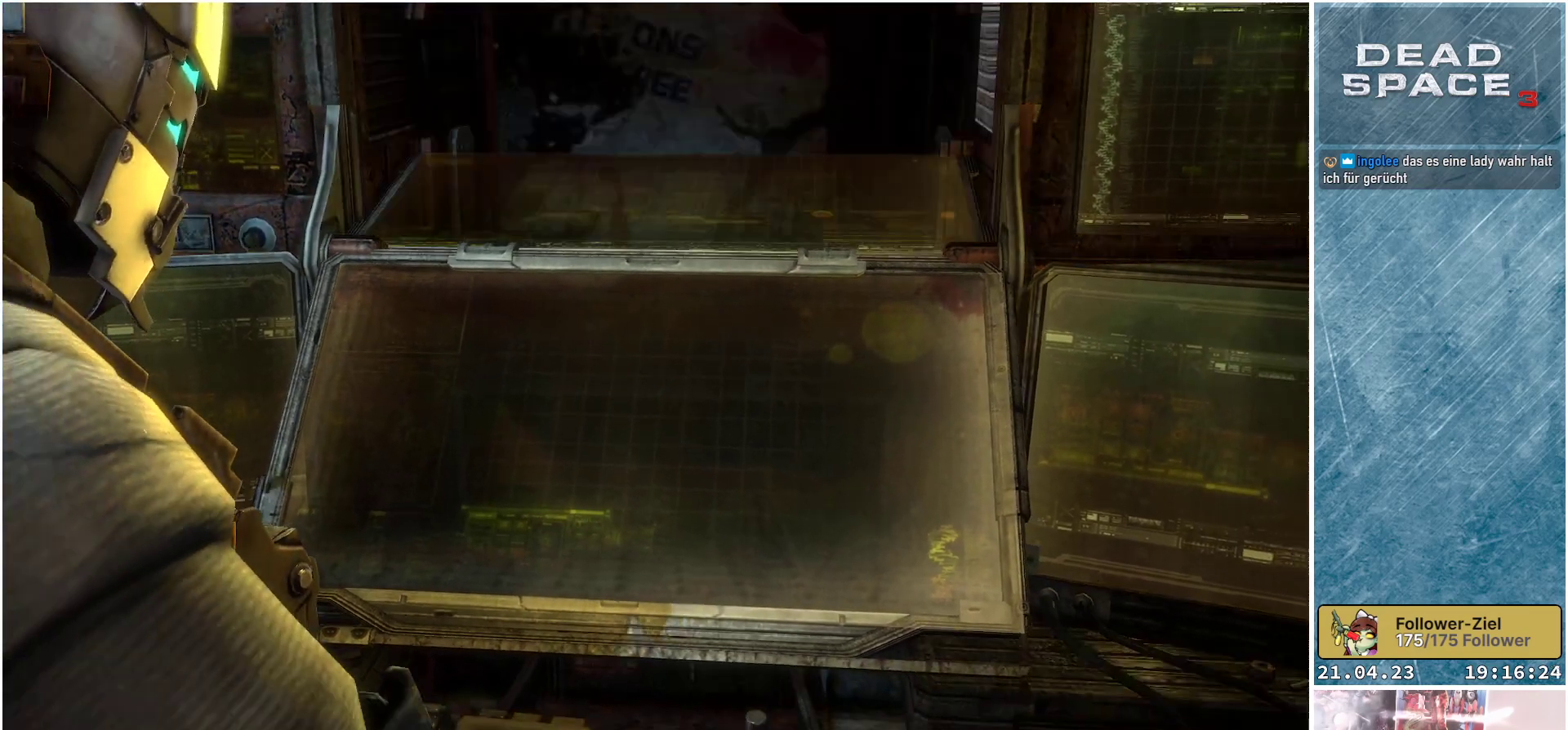
{"buttons": [], "left_stick": "center", "right_stick": "center", "events": []}
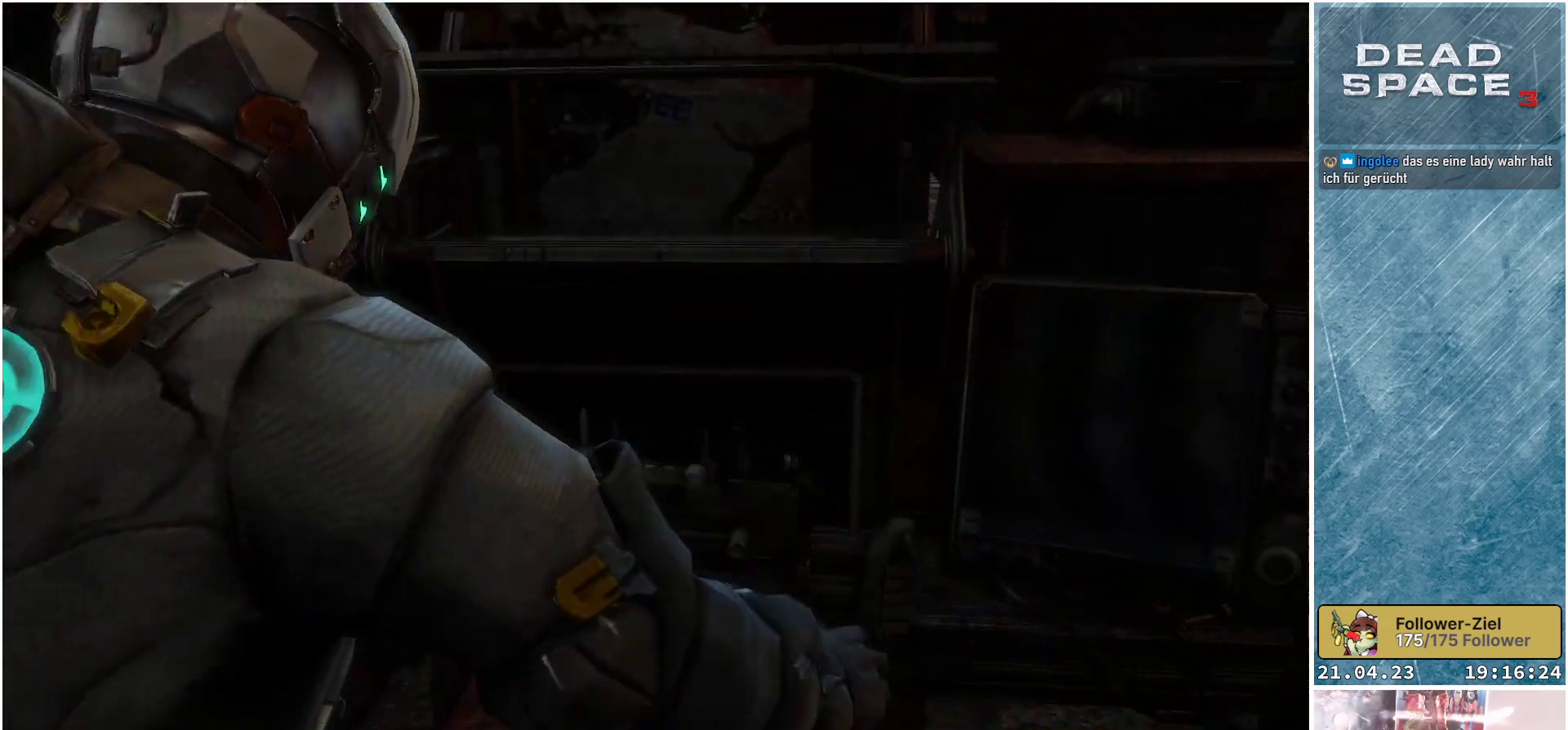
{"buttons": [], "left_stick": "center", "right_stick": "center", "events": []}
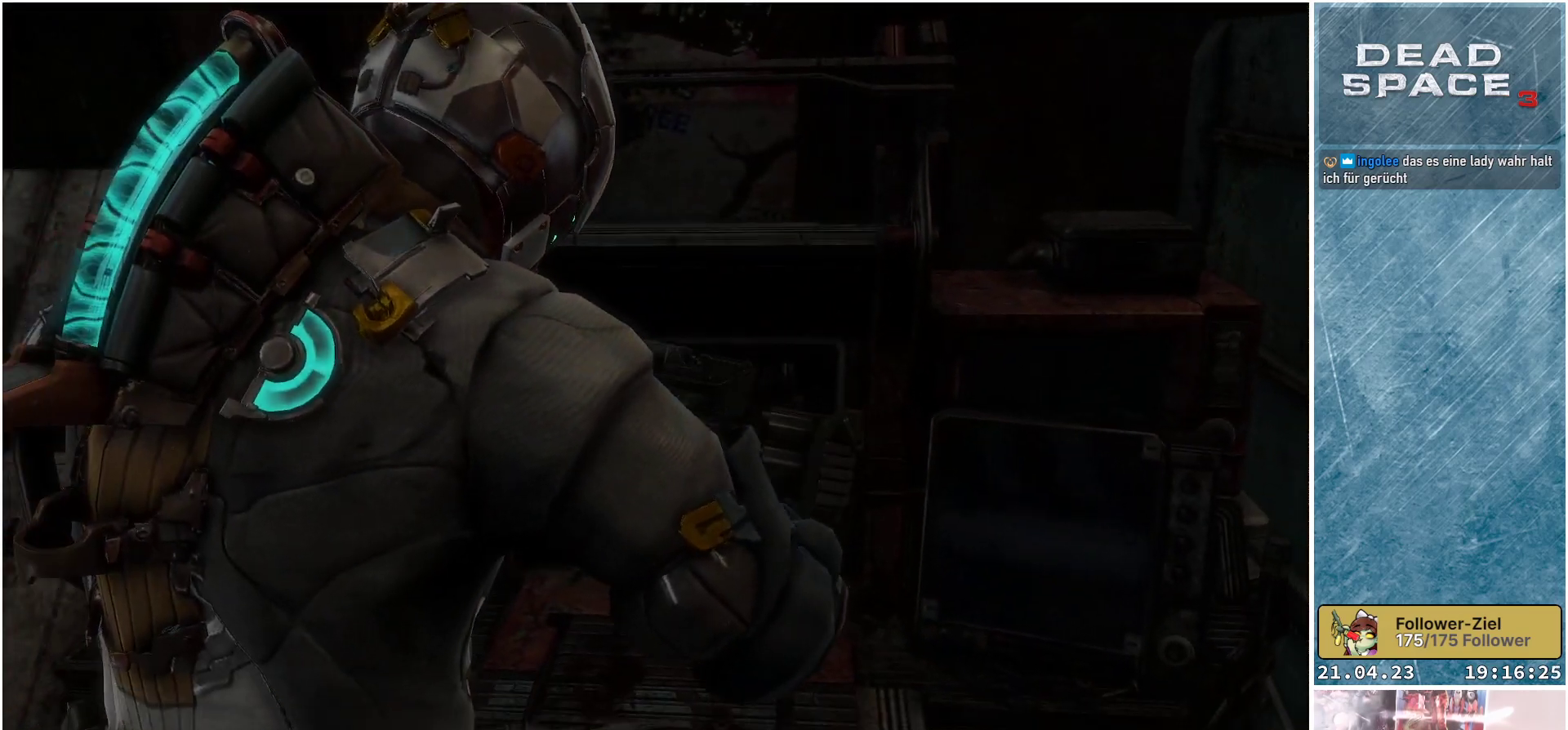
{"buttons": [], "left_stick": "center", "right_stick": "center", "events": []}
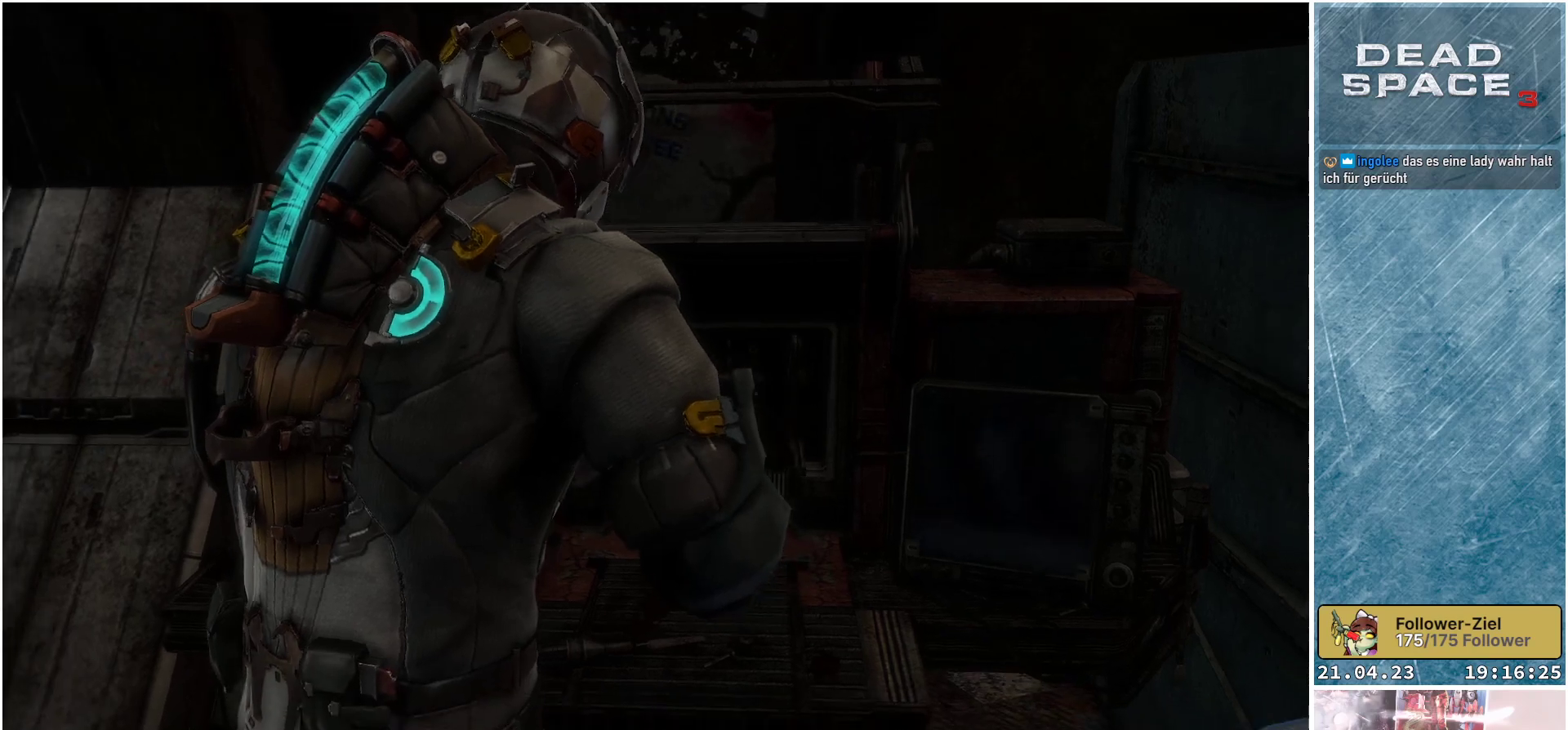
{"buttons": [], "left_stick": "center", "right_stick": "center", "events": []}
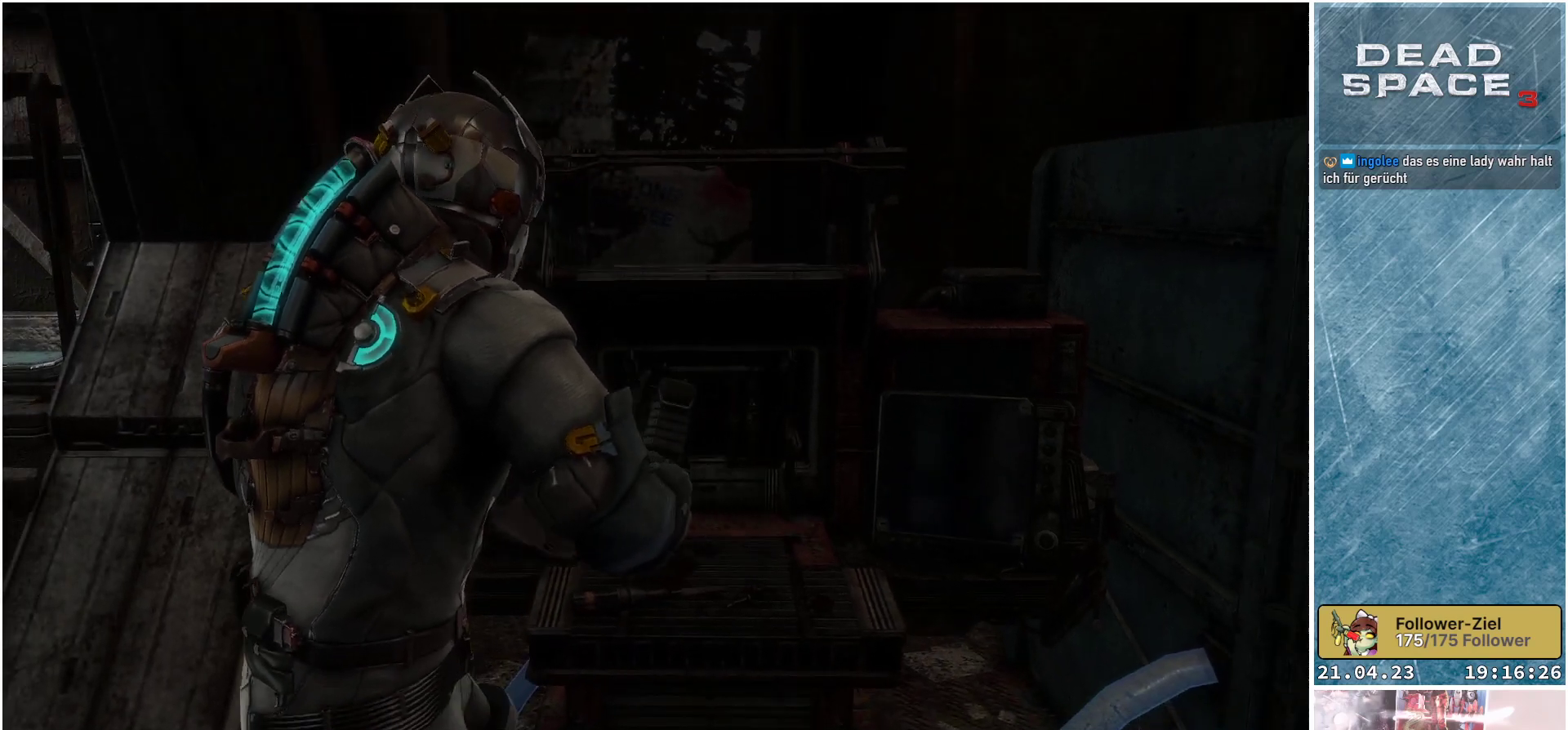
{"buttons": [], "left_stick": "center", "right_stick": "center", "events": []}
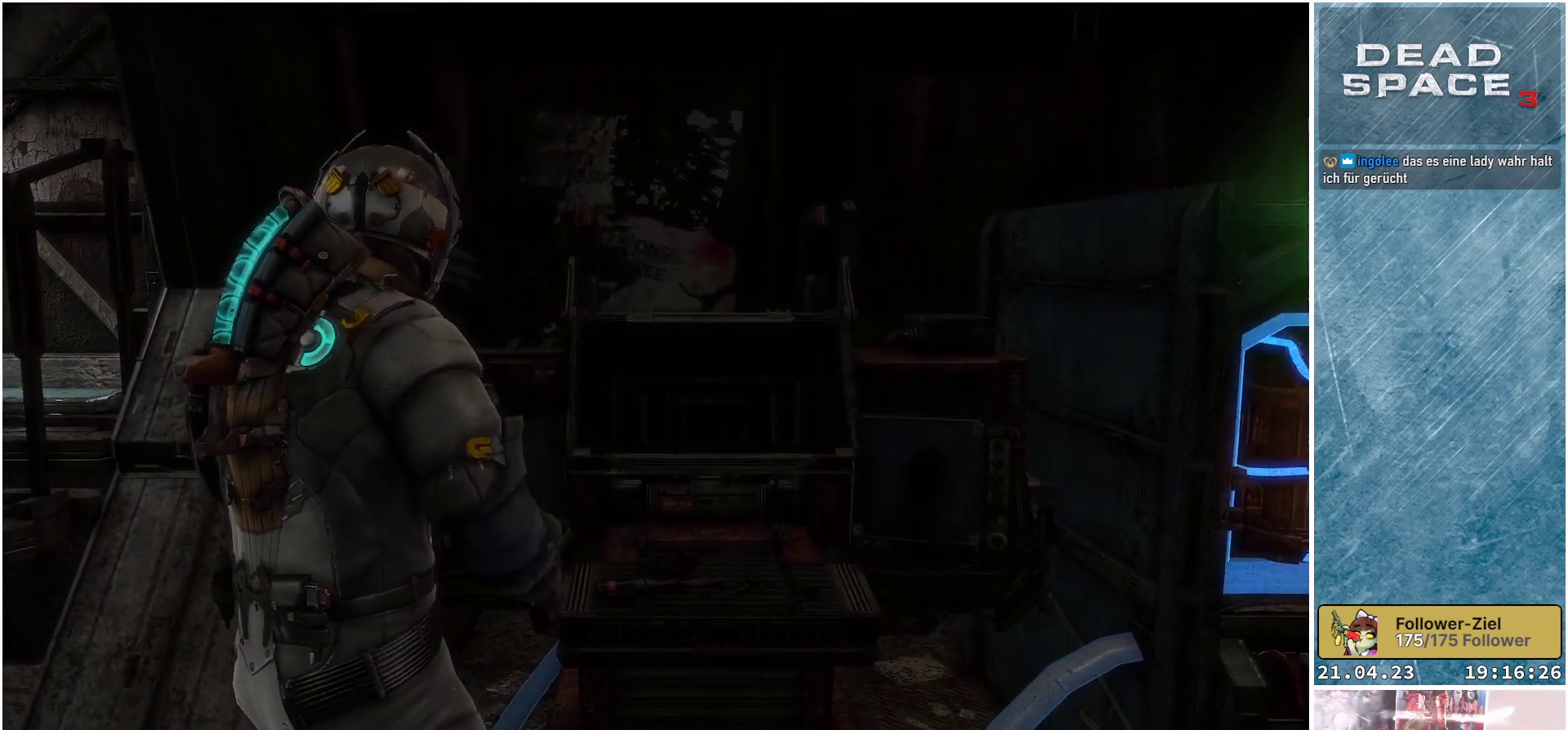
{"buttons": [], "left_stick": "center", "right_stick": "center", "events": []}
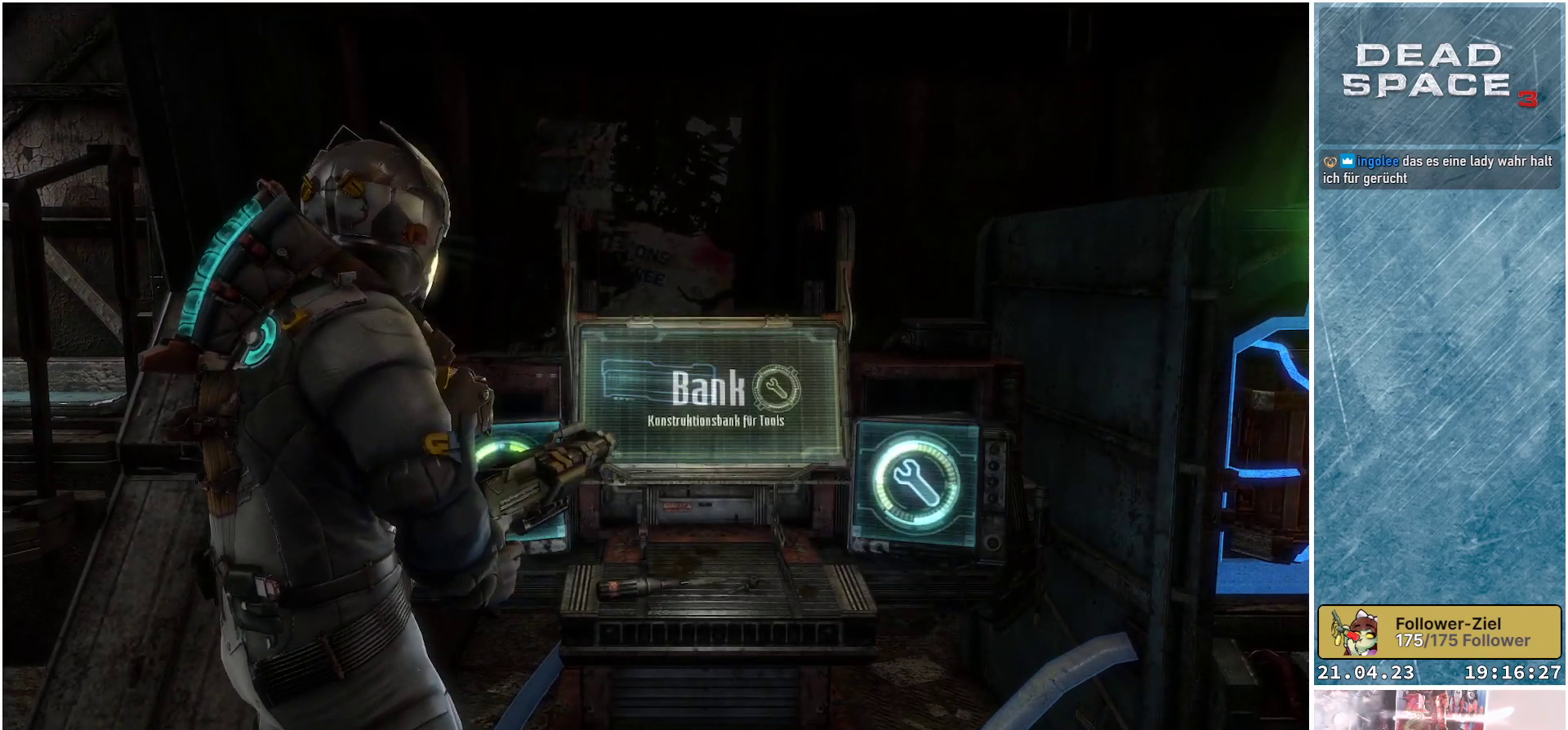
{"buttons": [], "left_stick": "down", "right_stick": "center", "events": [[333, "left_stick", "down"]]}
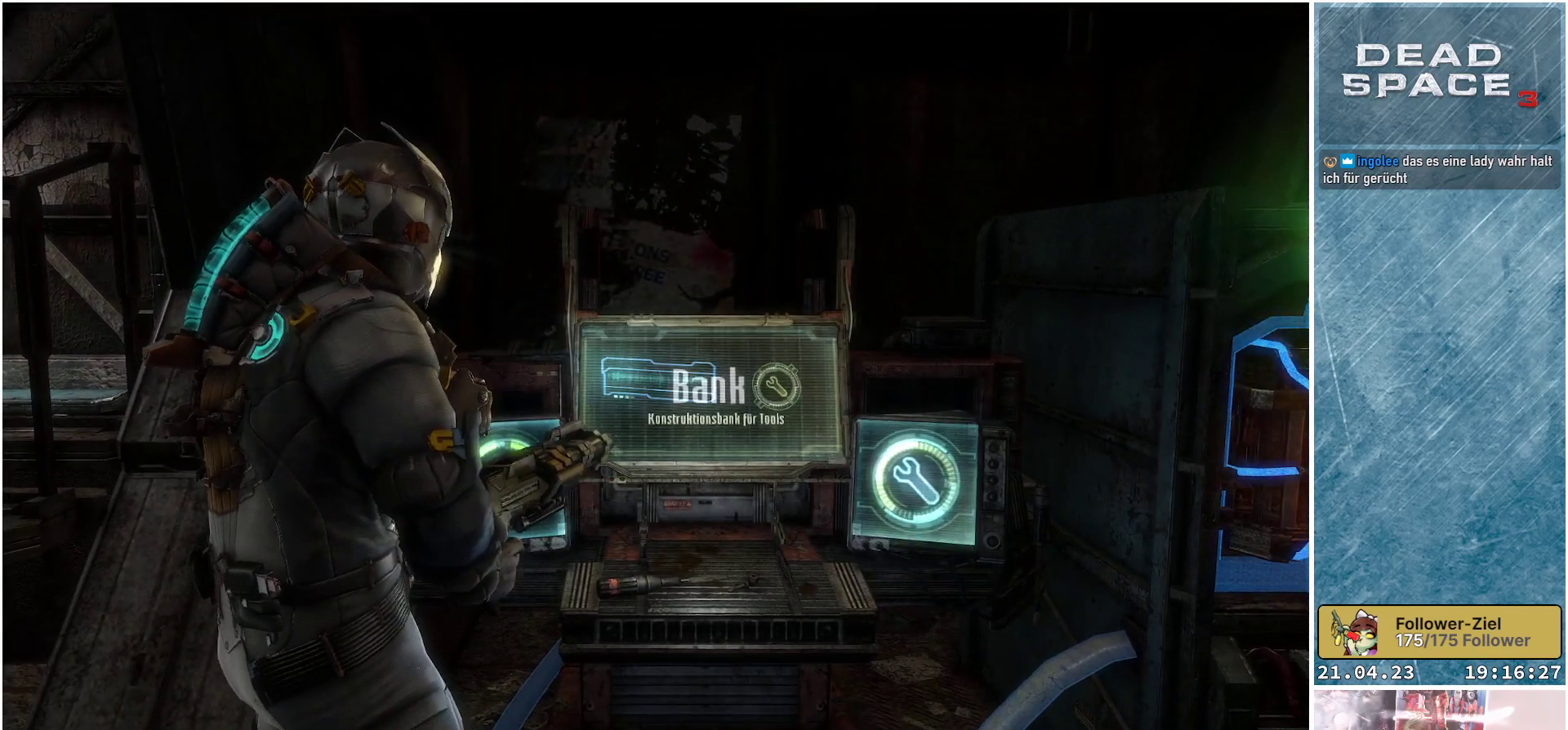
{"buttons": [], "left_stick": "down", "right_stick": "center", "events": []}
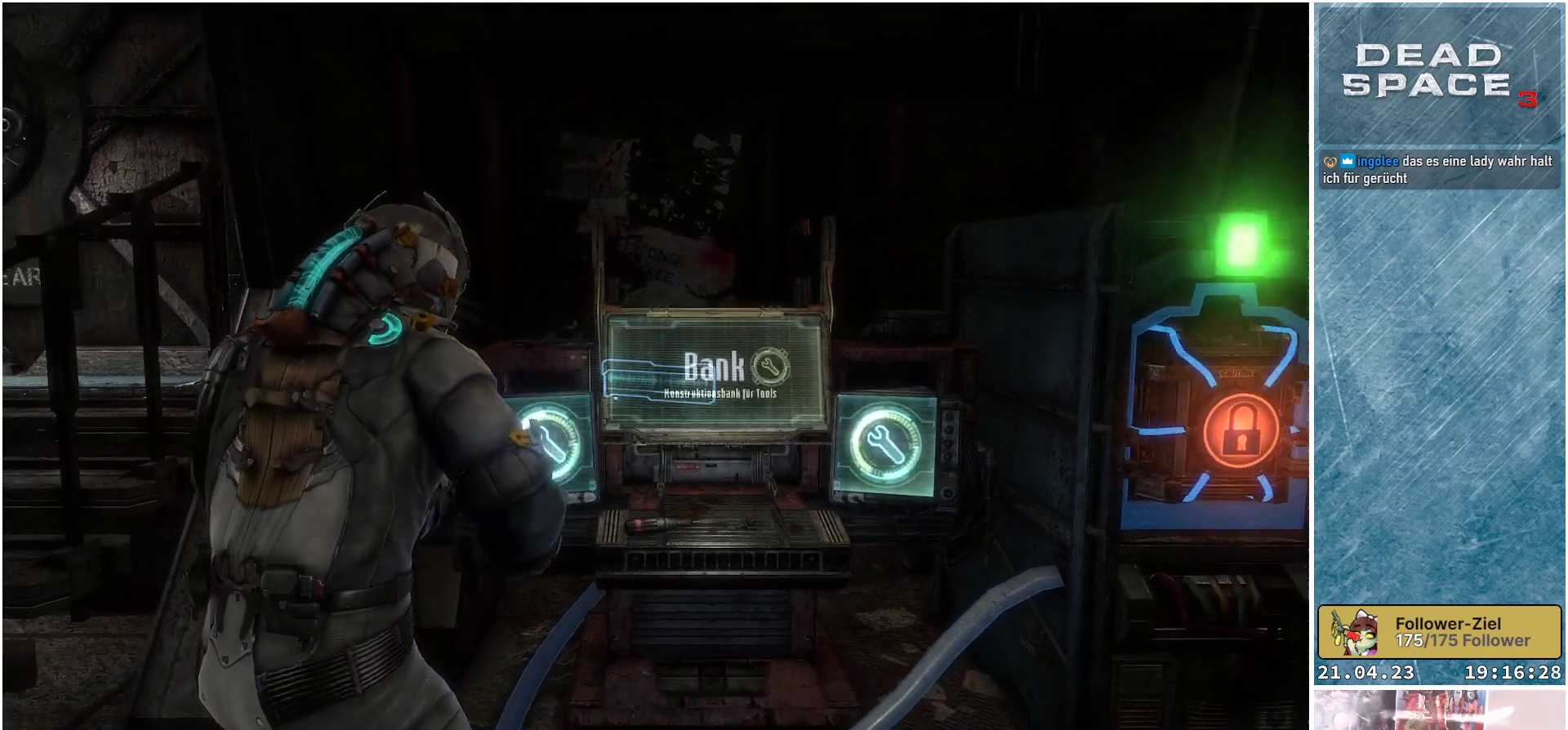
{"buttons": [], "left_stick": "down-left", "right_stick": "center", "events": [[417, "left_stick", "down-left"]]}
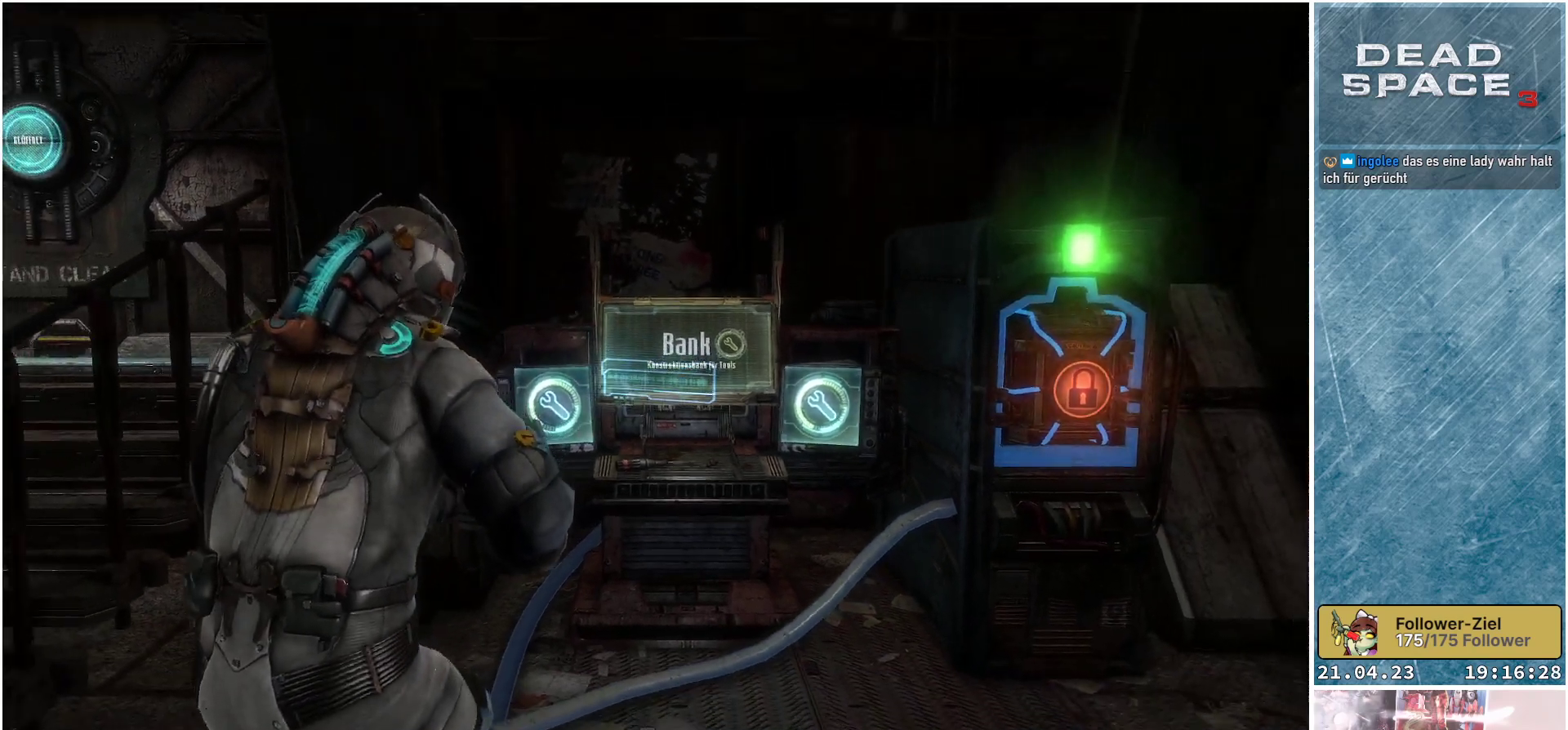
{"buttons": [], "left_stick": "down-left", "right_stick": "center", "events": []}
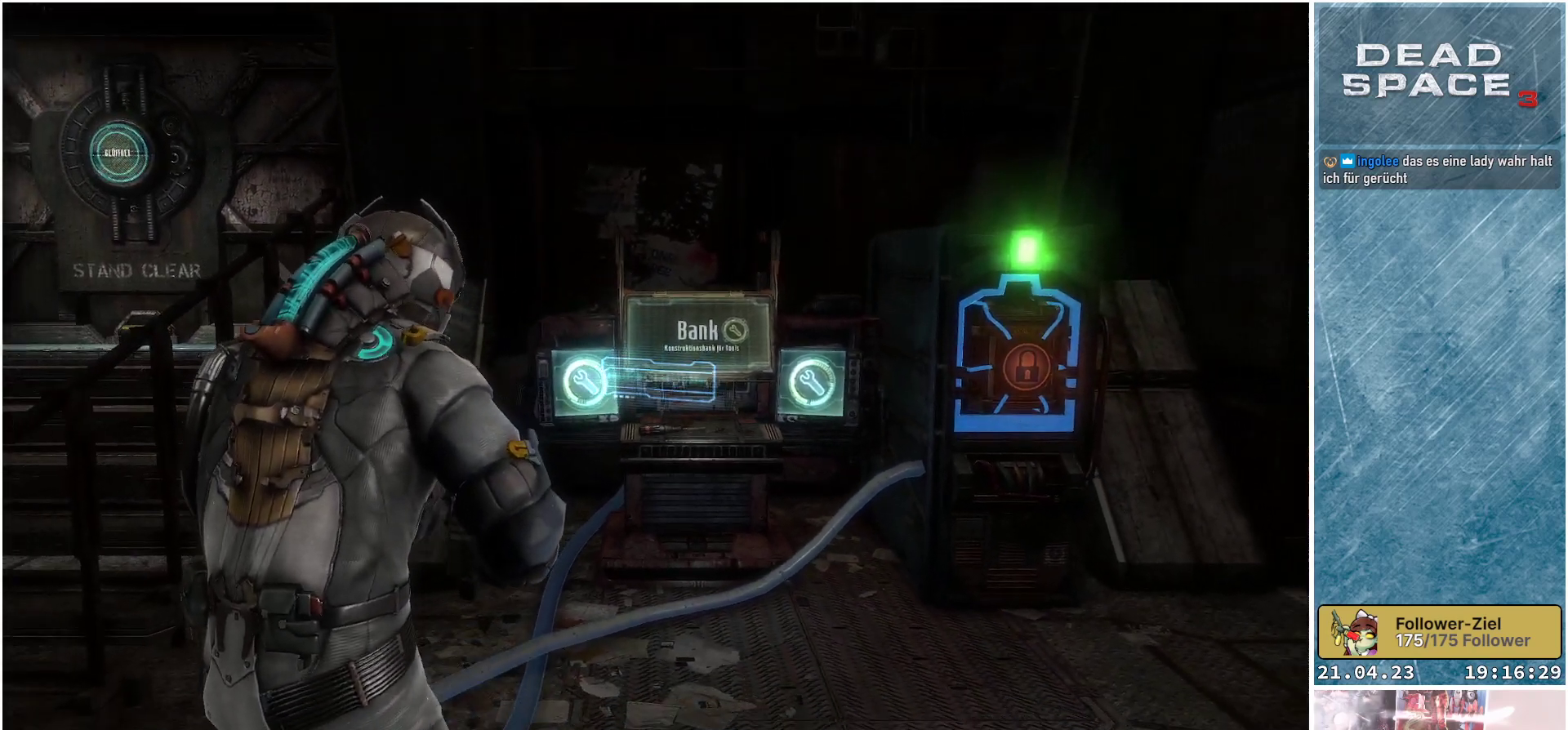
{"buttons": [], "left_stick": "down-left", "right_stick": "center", "events": []}
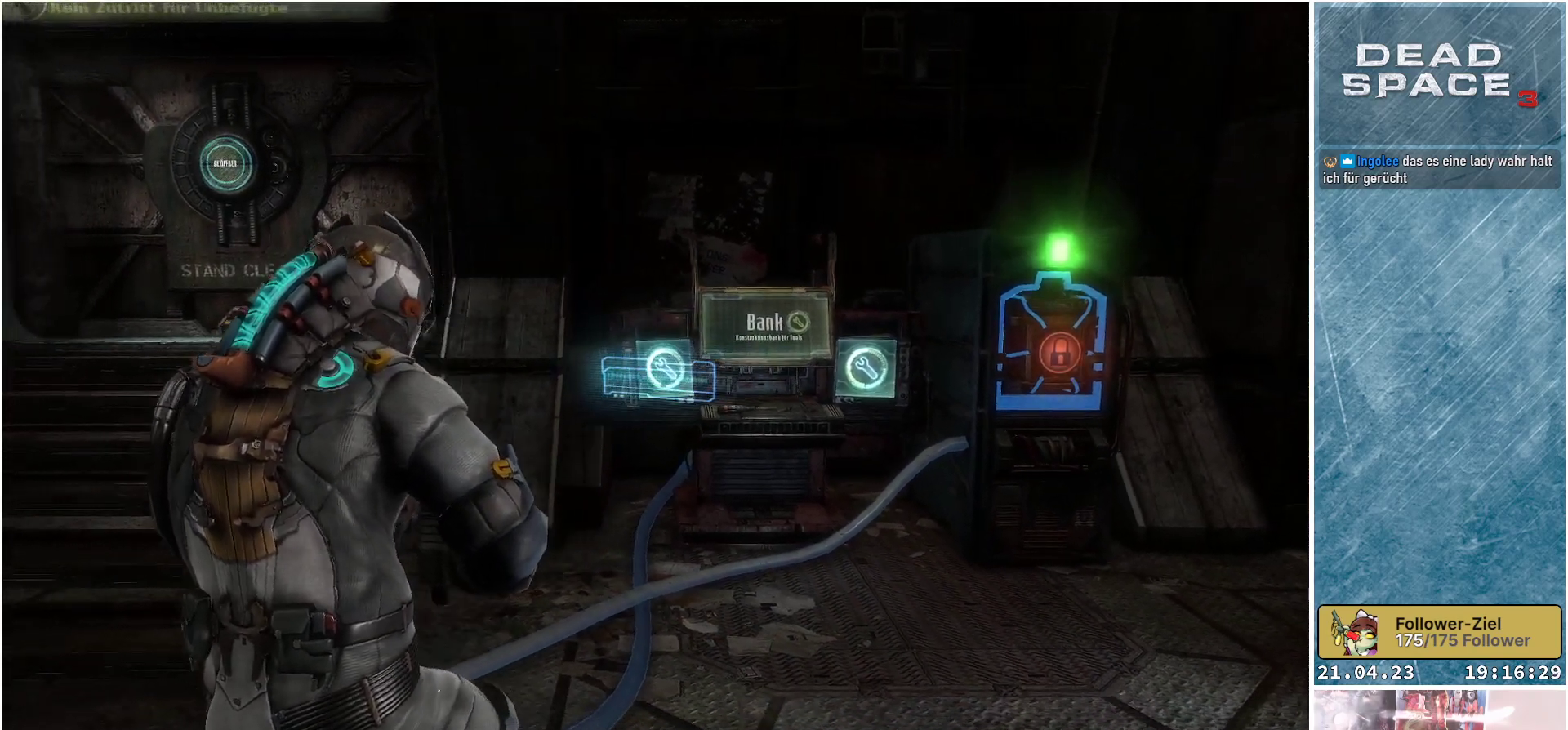
{"buttons": [], "left_stick": "left", "right_stick": "center", "events": [[250, "left_stick", "left"]]}